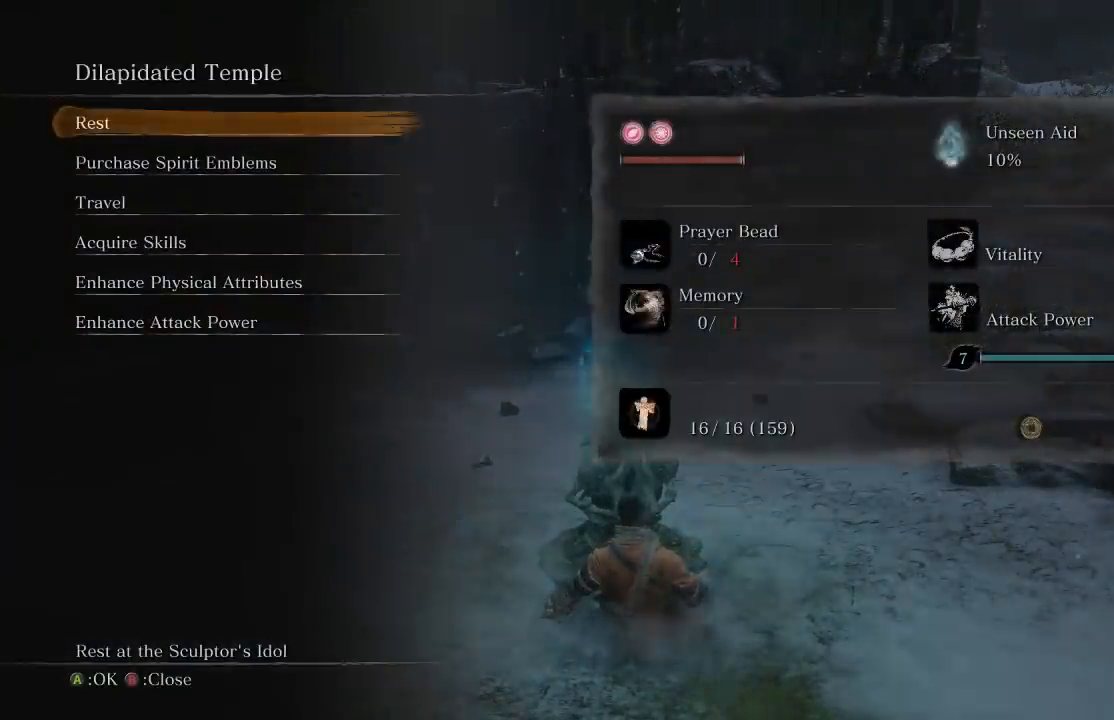
Gameplay with a controller (Xbox layout); each line is a JSON object with the inputs held at the frame after it. "events" lists button and stick changes between this image and that frame as [ms after this image, input, new state], when the widget could be followed in between. Not read: L2 R2.
{"buttons": [], "left_stick": "center", "right_stick": "center", "events": []}
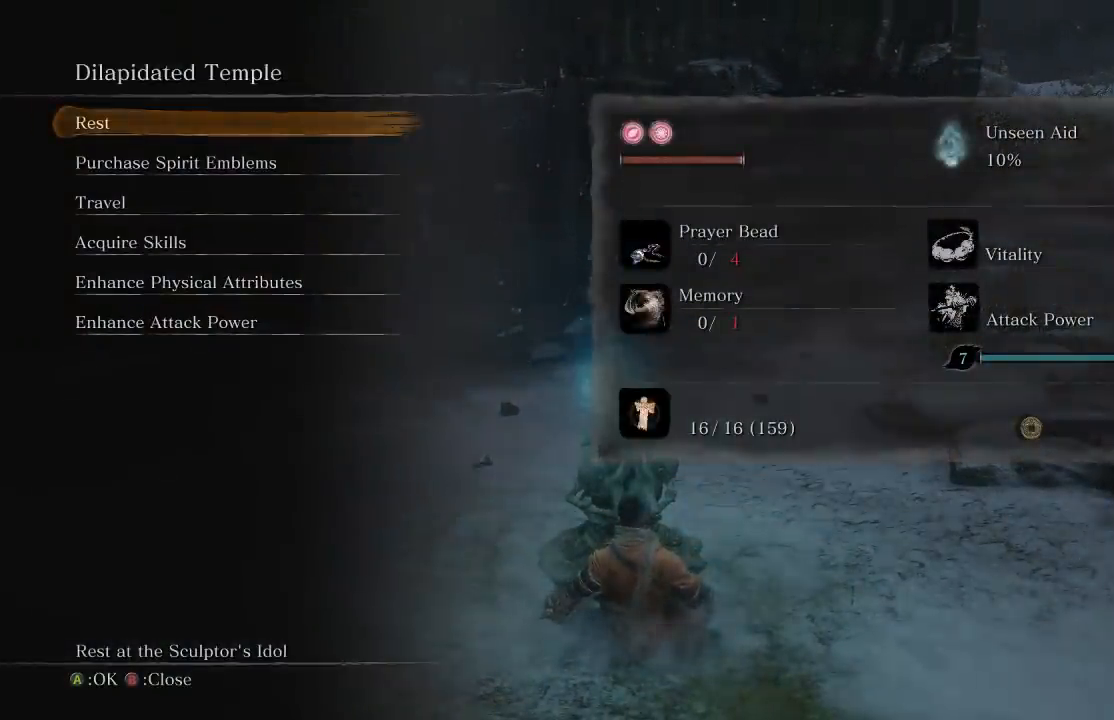
{"buttons": [], "left_stick": "center", "right_stick": "center", "events": []}
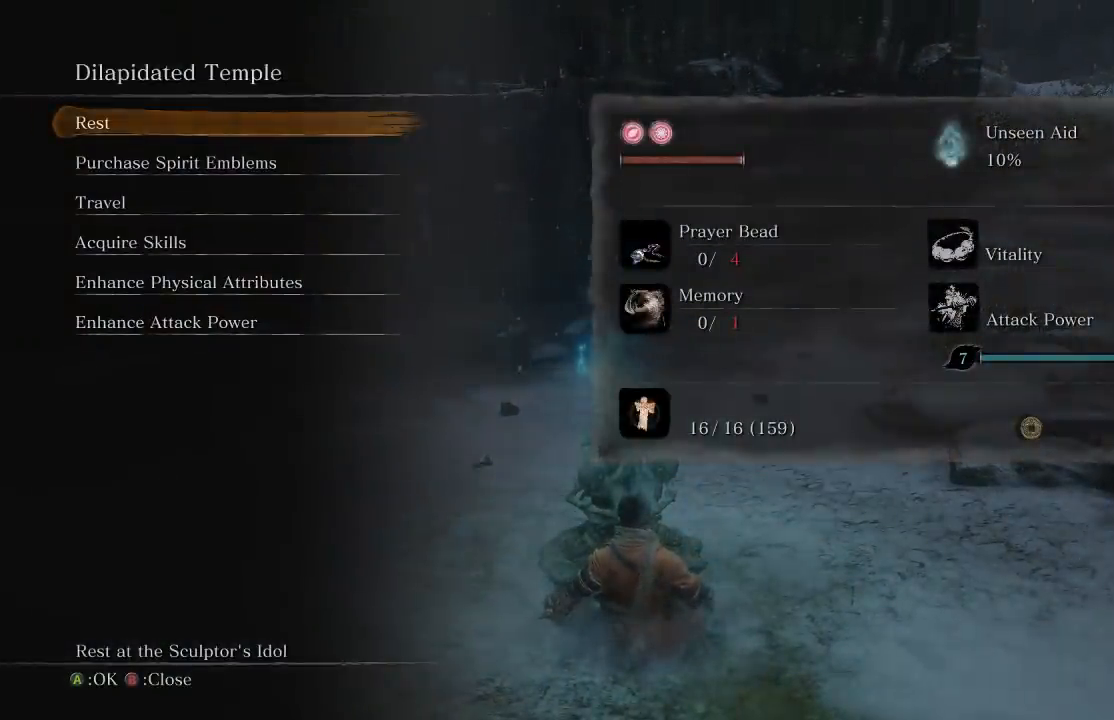
{"buttons": [], "left_stick": "center", "right_stick": "center", "events": []}
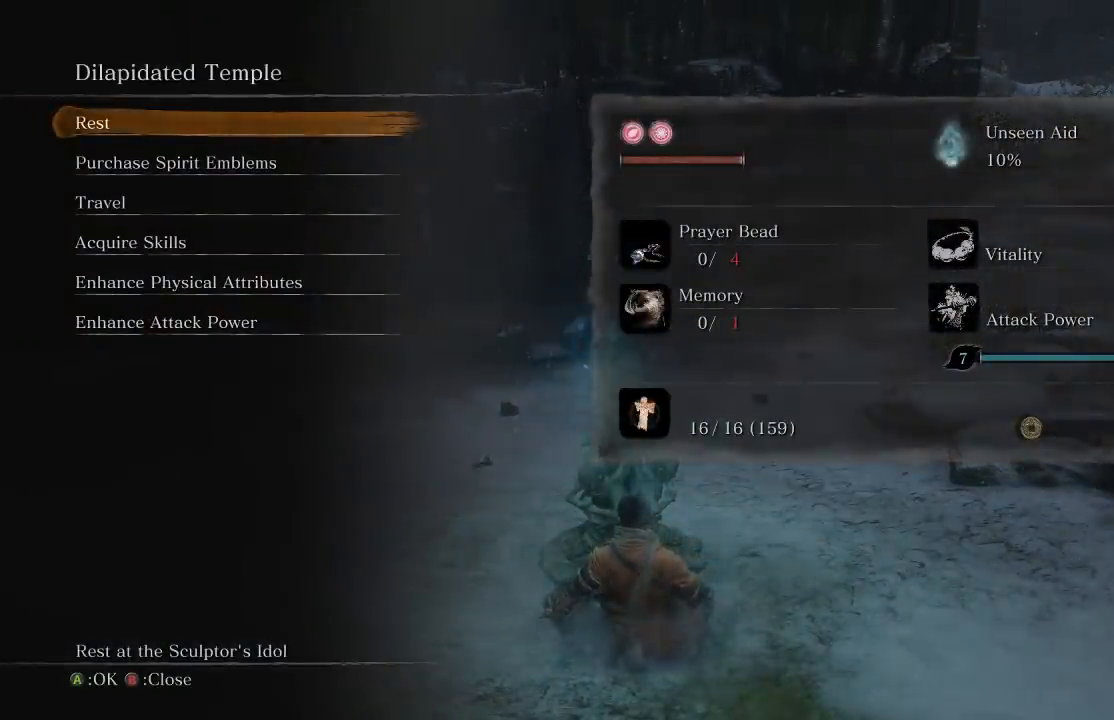
{"buttons": [], "left_stick": "center", "right_stick": "center", "events": []}
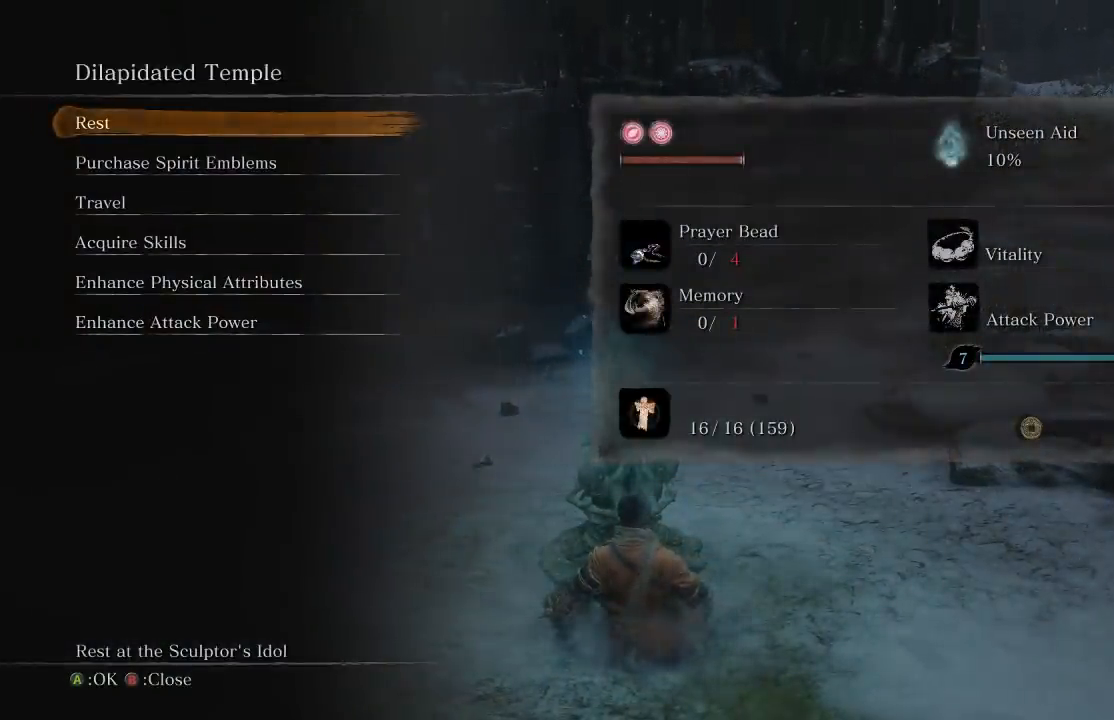
{"buttons": [], "left_stick": "center", "right_stick": "center", "events": []}
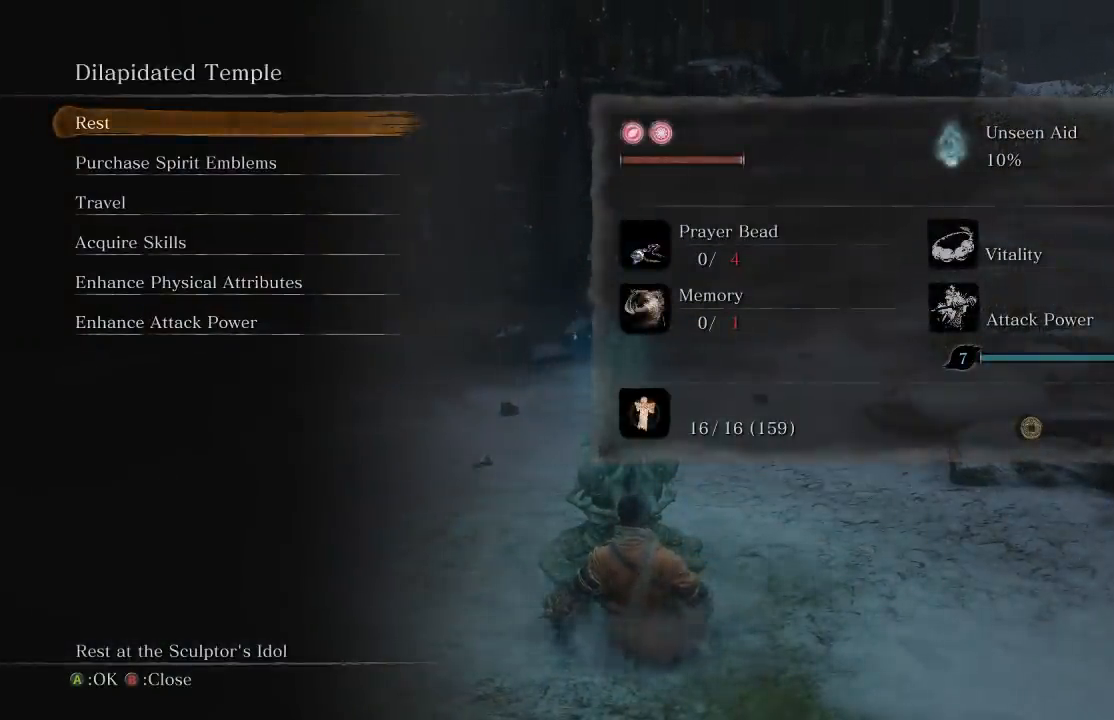
{"buttons": ["DPAD_DOWN"], "left_stick": "center", "right_stick": "center", "events": [[67, "DPAD_DOWN", "down"], [167, "DPAD_DOWN", "up"], [283, "DPAD_DOWN", "down"], [367, "DPAD_DOWN", "up"], [500, "DPAD_DOWN", "down"]]}
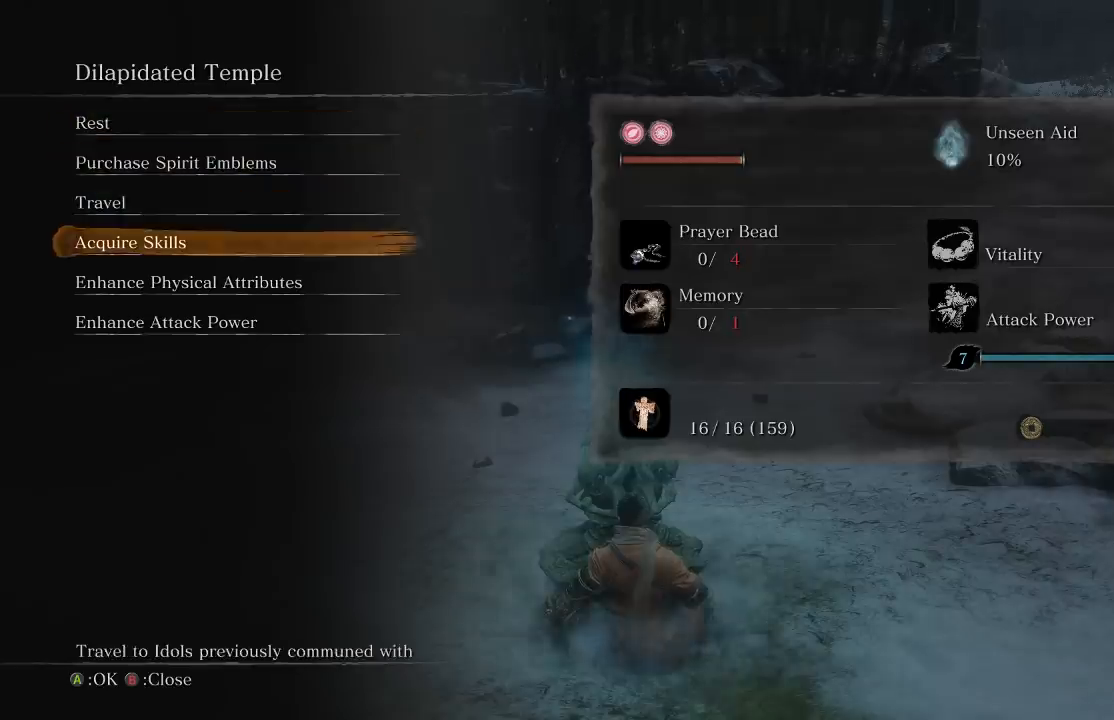
{"buttons": [], "left_stick": "center", "right_stick": "center", "events": [[100, "DPAD_DOWN", "up"], [300, "DPAD_UP", "down"], [433, "DPAD_UP", "up"]]}
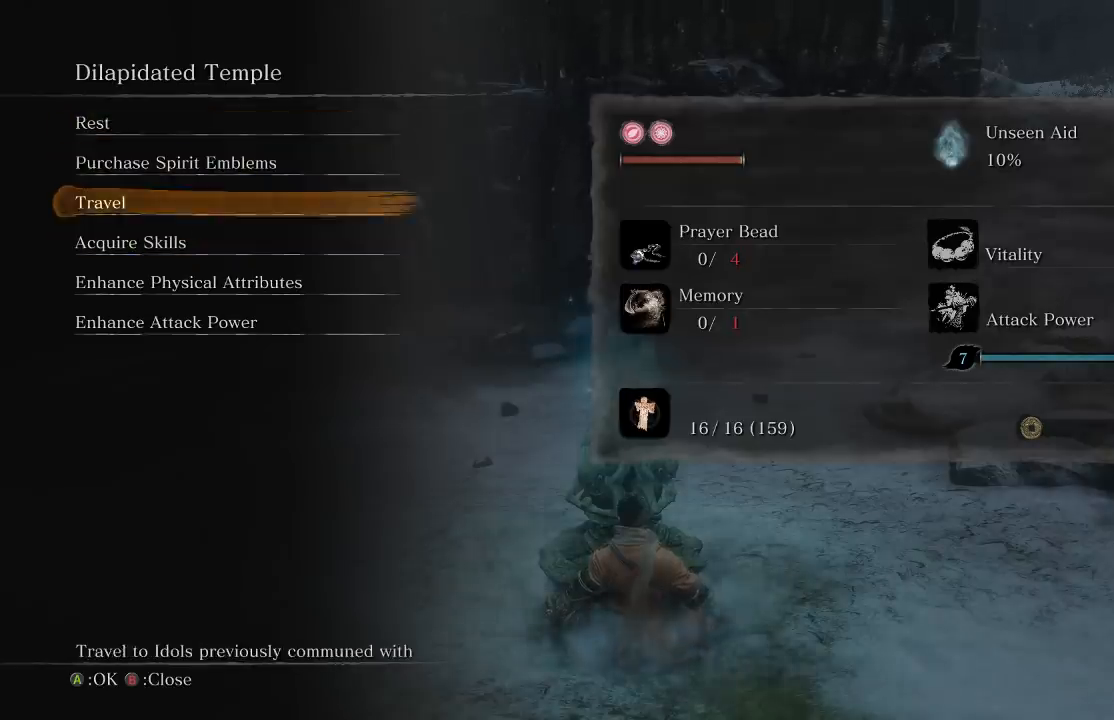
{"buttons": [], "left_stick": "center", "right_stick": "center", "events": [[17, "DPAD_UP", "down"], [133, "DPAD_UP", "up"]]}
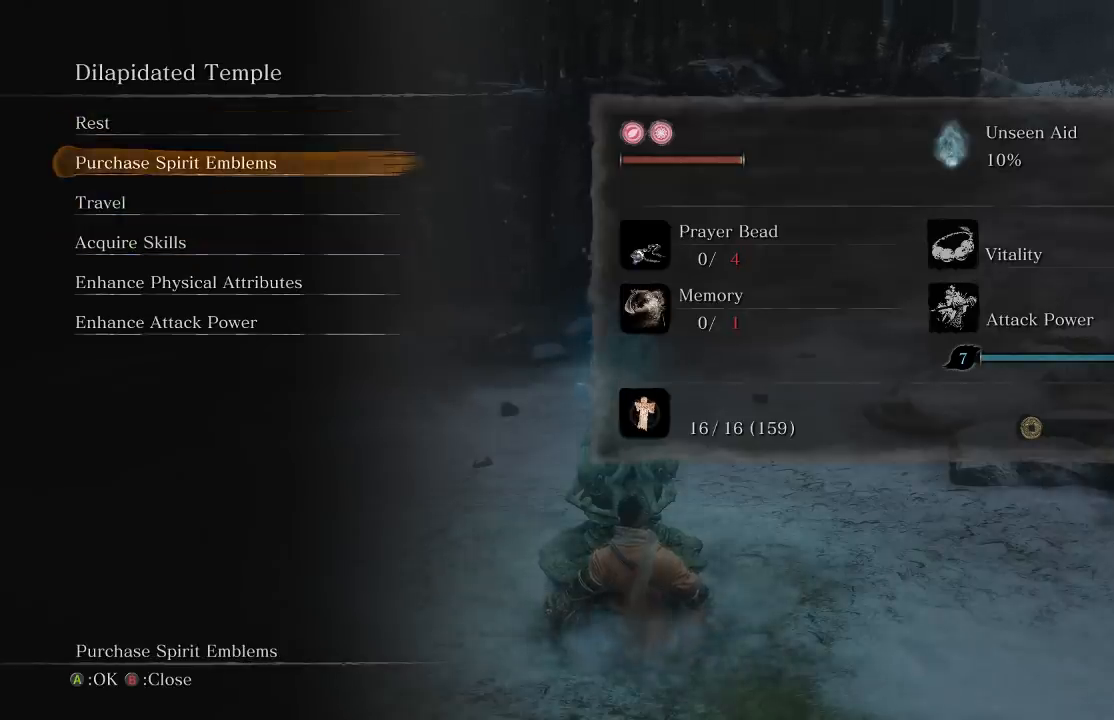
{"buttons": [], "left_stick": "center", "right_stick": "center", "events": []}
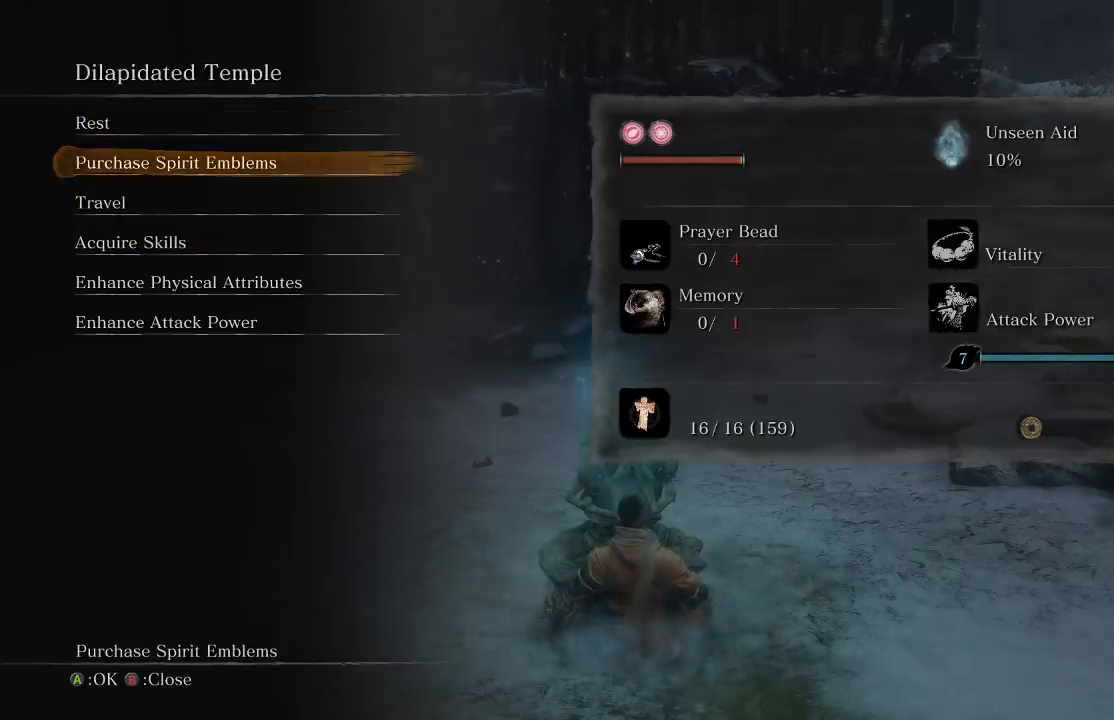
{"buttons": ["DPAD_DOWN"], "left_stick": "center", "right_stick": "center", "events": [[450, "DPAD_DOWN", "down"]]}
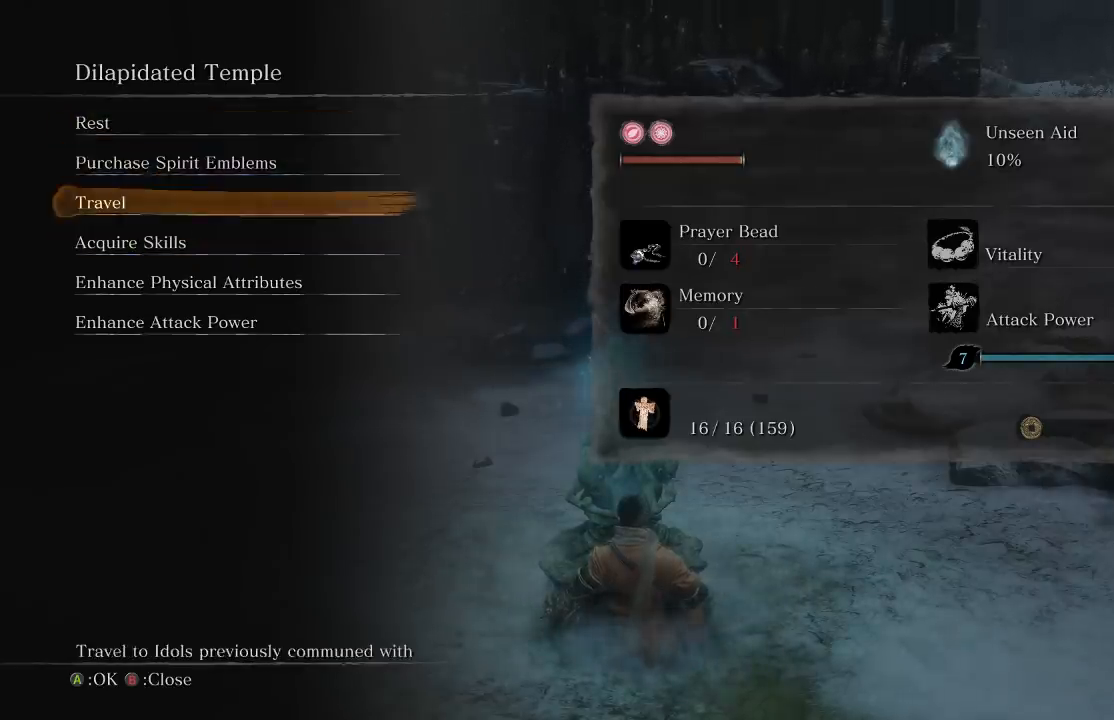
{"buttons": [], "left_stick": "center", "right_stick": "center", "events": [[67, "DPAD_DOWN", "up"], [150, "A", "down"], [267, "A", "up"]]}
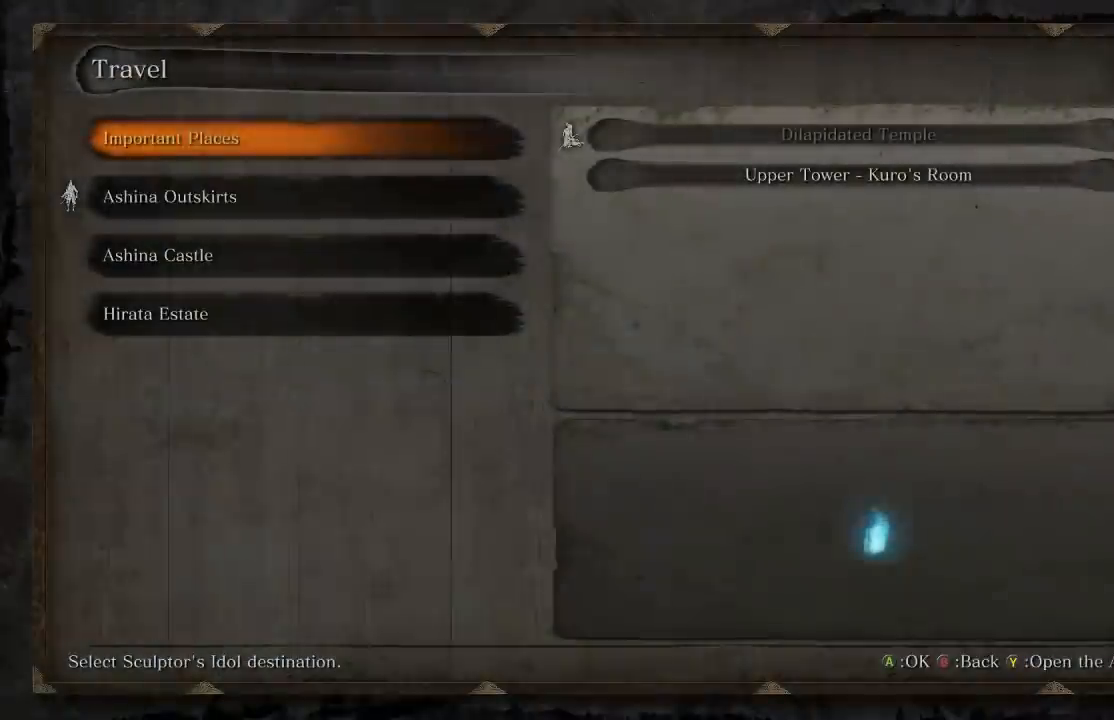
{"buttons": [], "left_stick": "center", "right_stick": "center", "events": [[133, "DPAD_DOWN", "down"], [233, "DPAD_DOWN", "up"], [317, "DPAD_DOWN", "down"], [433, "DPAD_DOWN", "up"]]}
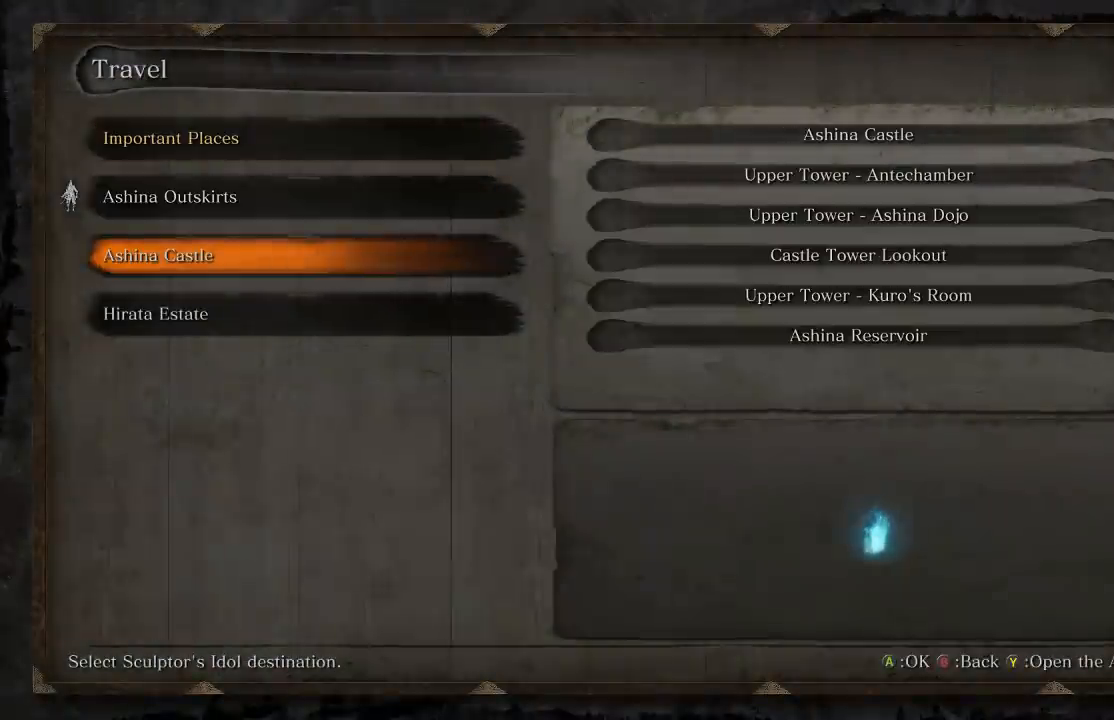
{"buttons": [], "left_stick": "center", "right_stick": "center", "events": []}
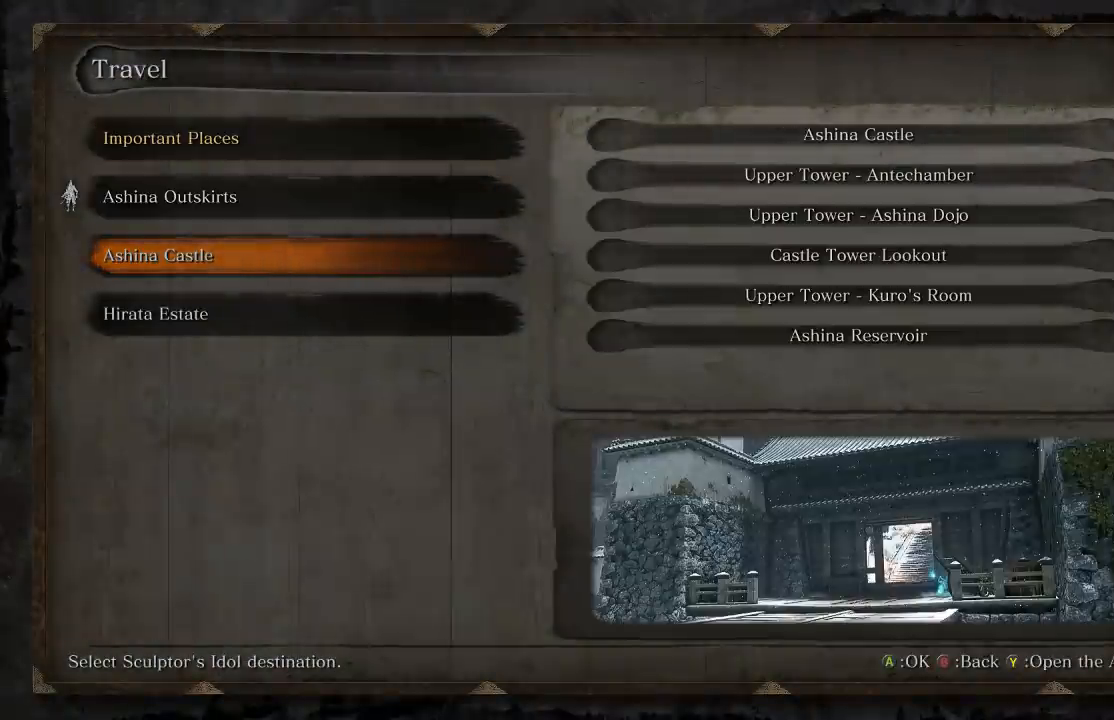
{"buttons": [], "left_stick": "center", "right_stick": "center", "events": []}
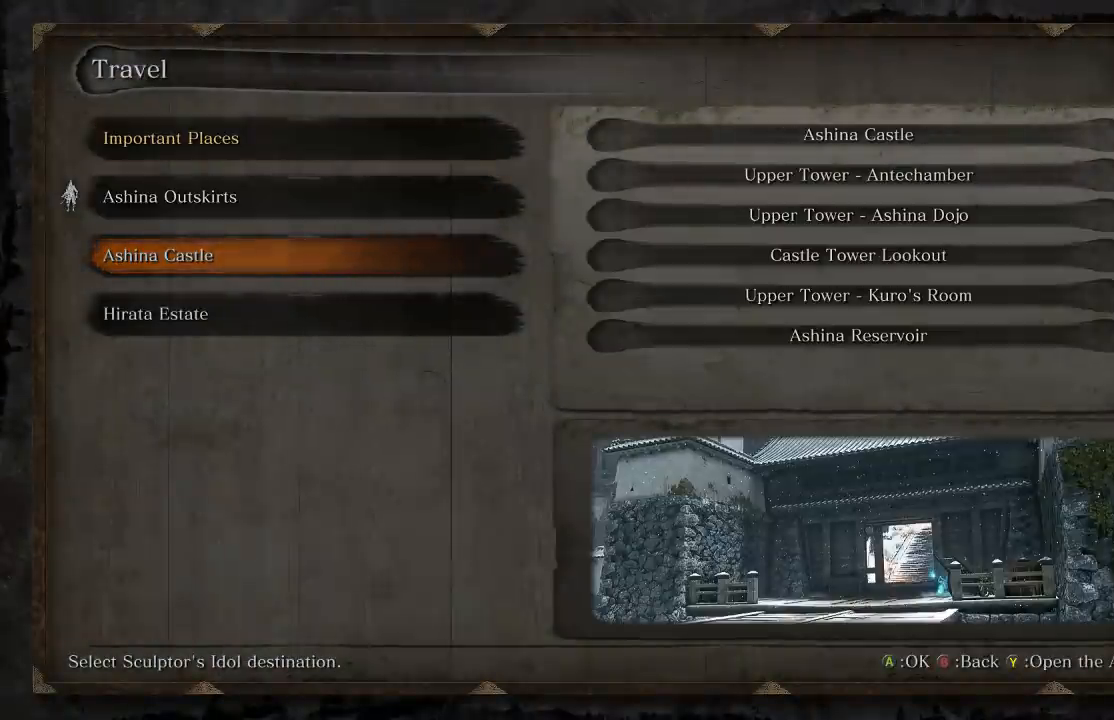
{"buttons": ["DPAD_DOWN"], "left_stick": "center", "right_stick": "center", "events": [[433, "DPAD_DOWN", "down"]]}
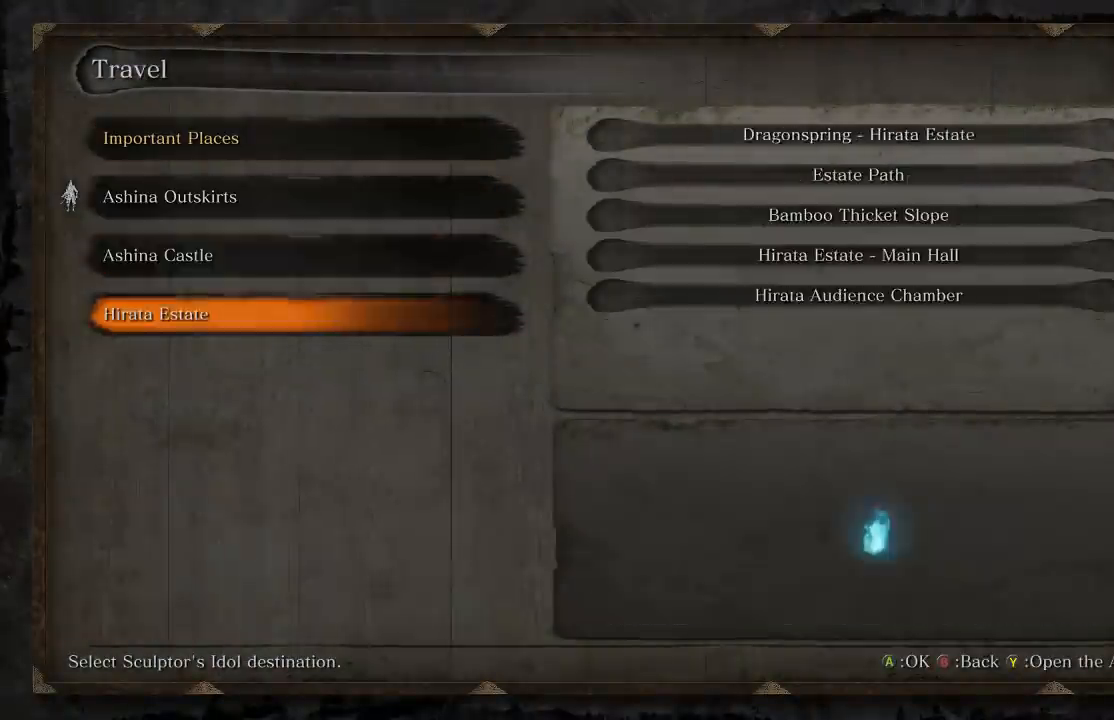
{"buttons": [], "left_stick": "center", "right_stick": "center", "events": [[50, "DPAD_DOWN", "up"], [217, "DPAD_UP", "down"], [317, "DPAD_UP", "up"]]}
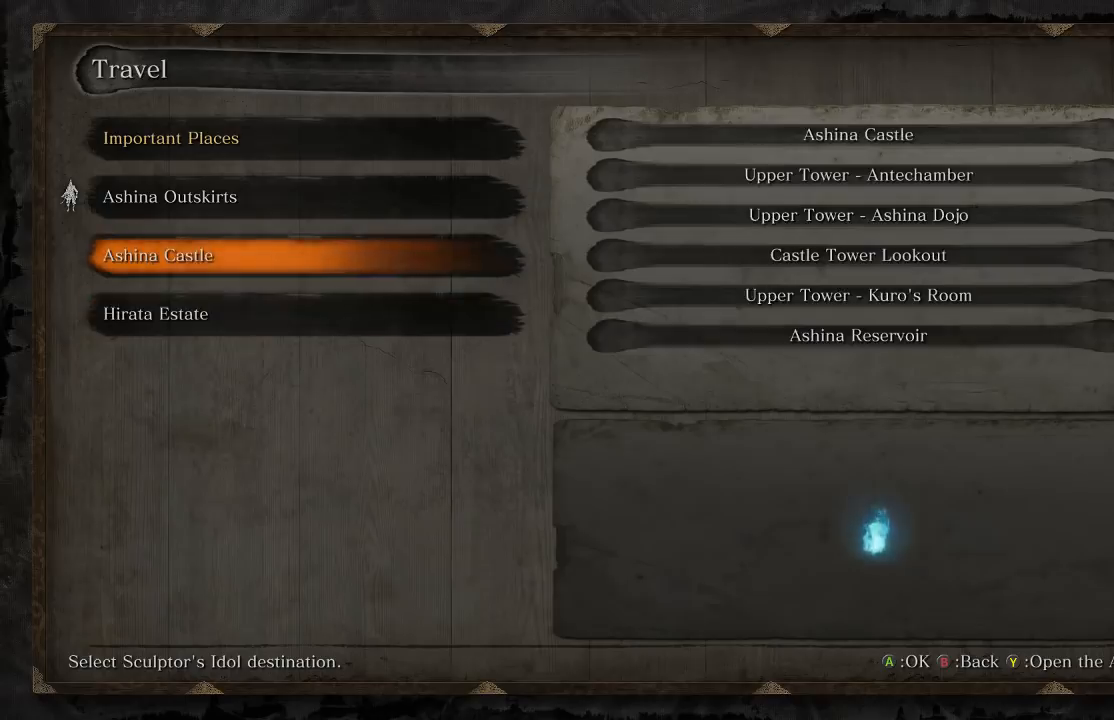
{"buttons": [], "left_stick": "center", "right_stick": "center", "events": [[33, "A", "down"], [117, "A", "up"], [417, "DPAD_DOWN", "down"], [483, "DPAD_DOWN", "up"]]}
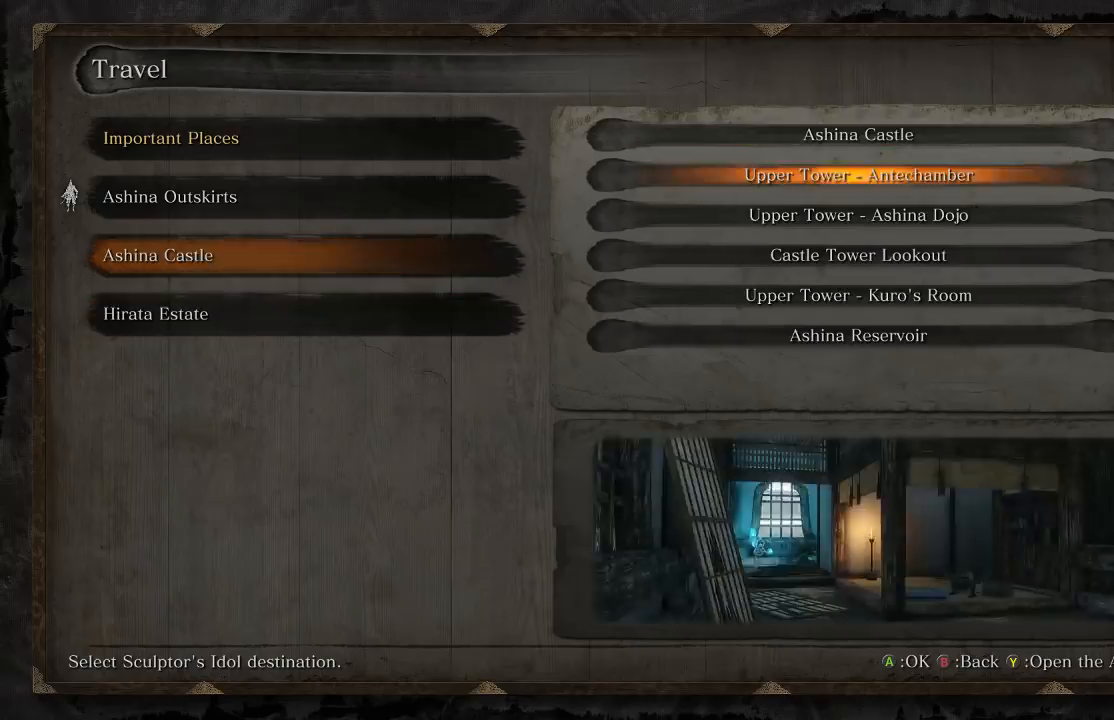
{"buttons": ["DPAD_DOWN"], "left_stick": "center", "right_stick": "center", "events": [[67, "DPAD_DOWN", "down"], [150, "DPAD_DOWN", "up"], [233, "DPAD_DOWN", "down"], [333, "DPAD_DOWN", "up"], [400, "DPAD_DOWN", "down"]]}
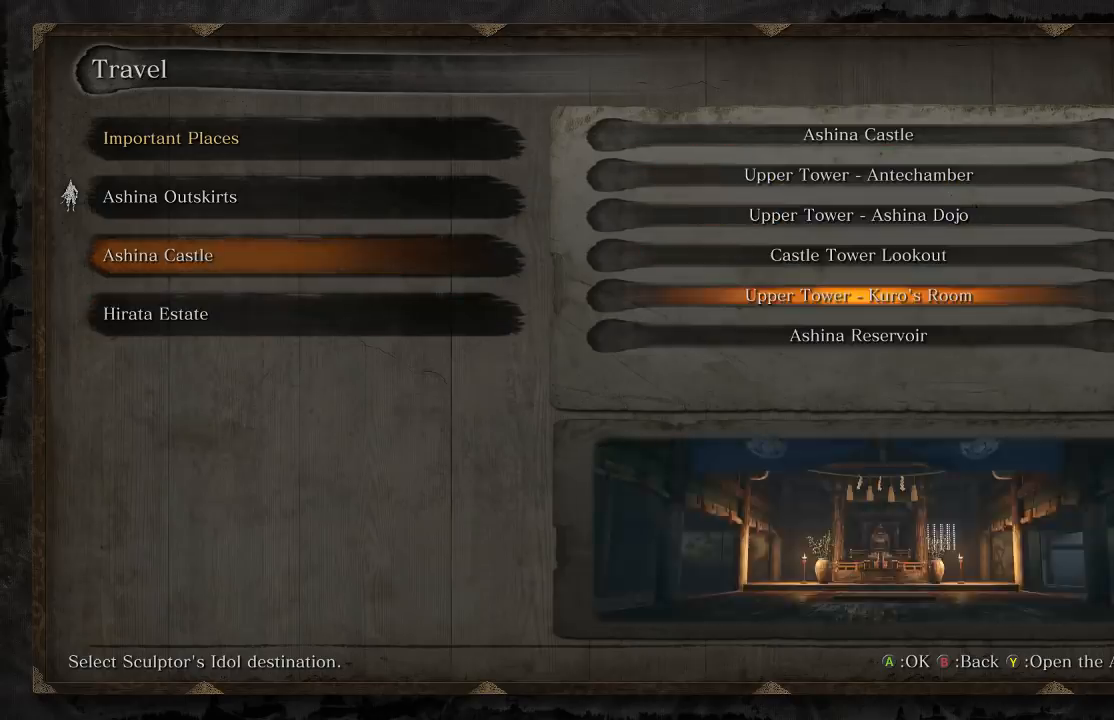
{"buttons": ["DPAD_UP"], "left_stick": "center", "right_stick": "center", "events": [[17, "DPAD_DOWN", "up"], [83, "DPAD_DOWN", "down"], [217, "DPAD_DOWN", "up"], [467, "DPAD_UP", "down"]]}
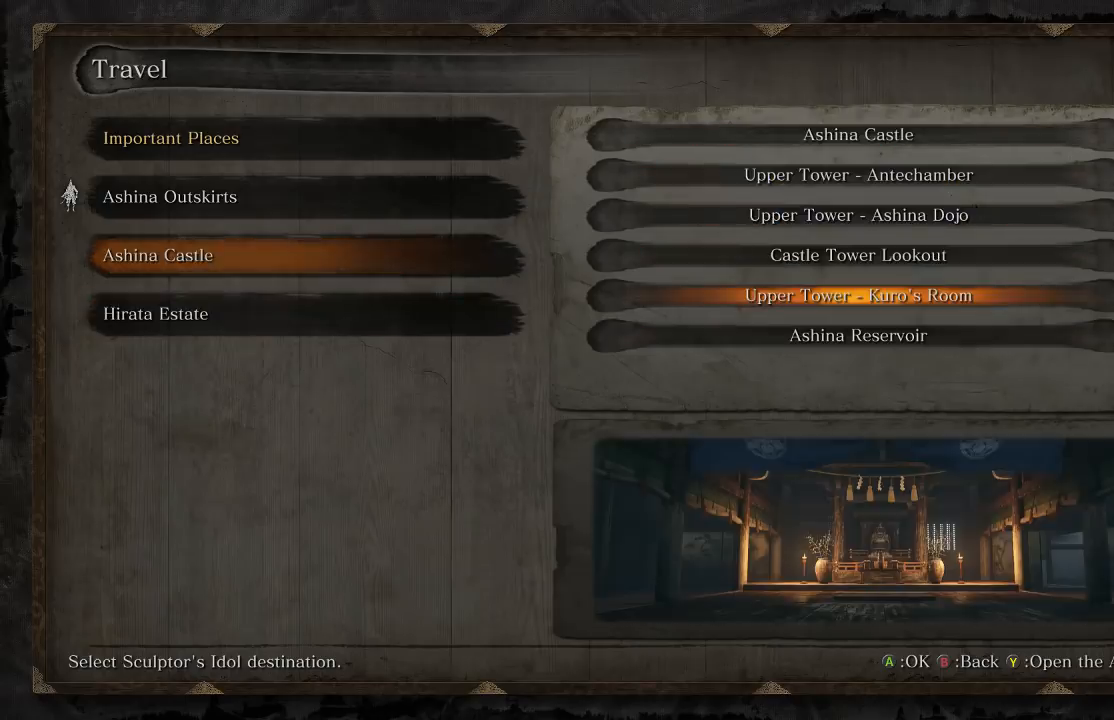
{"buttons": [], "left_stick": "center", "right_stick": "center", "events": [[117, "DPAD_UP", "up"]]}
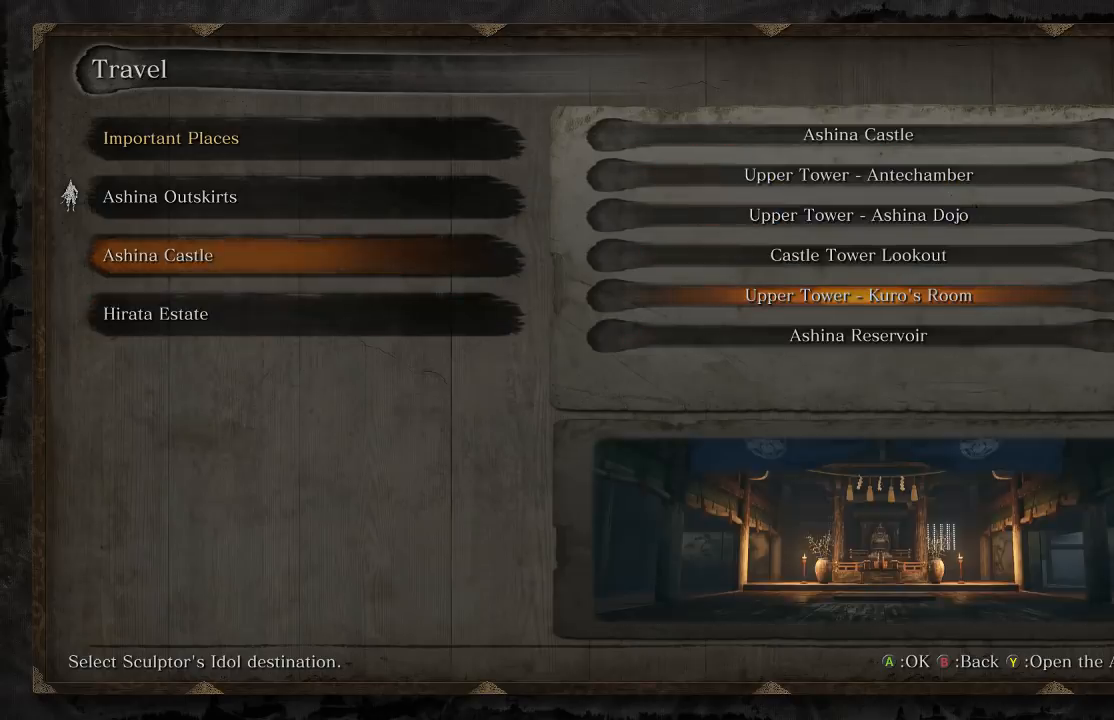
{"buttons": [], "left_stick": "center", "right_stick": "center", "events": []}
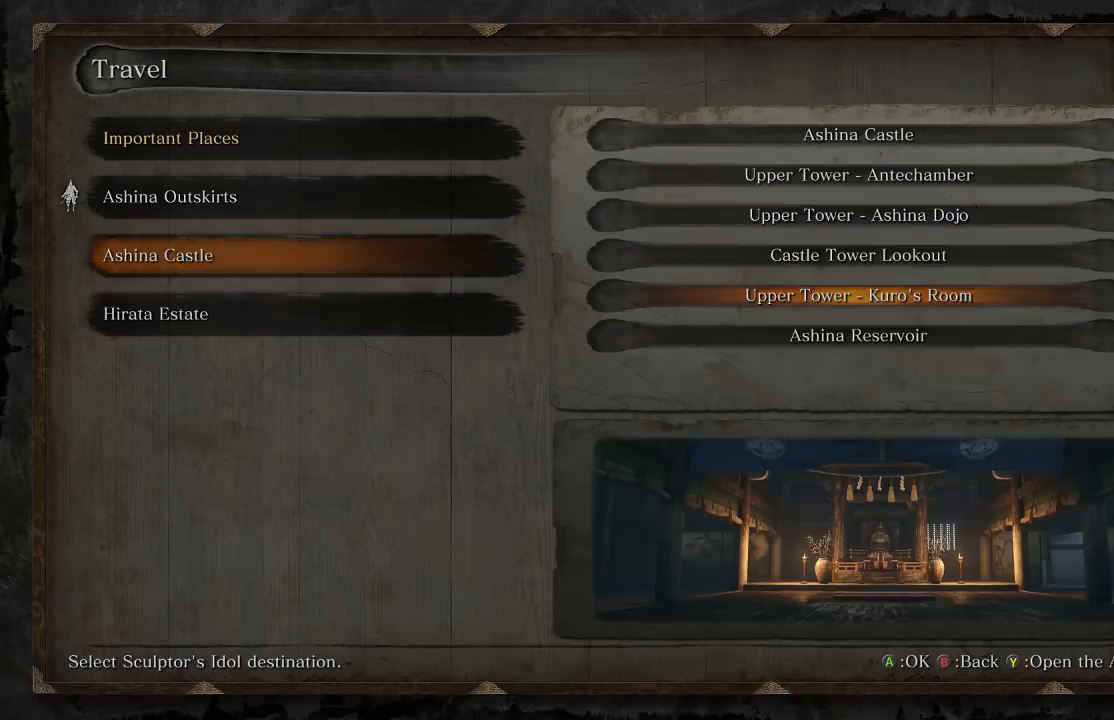
{"buttons": [], "left_stick": "center", "right_stick": "center", "events": []}
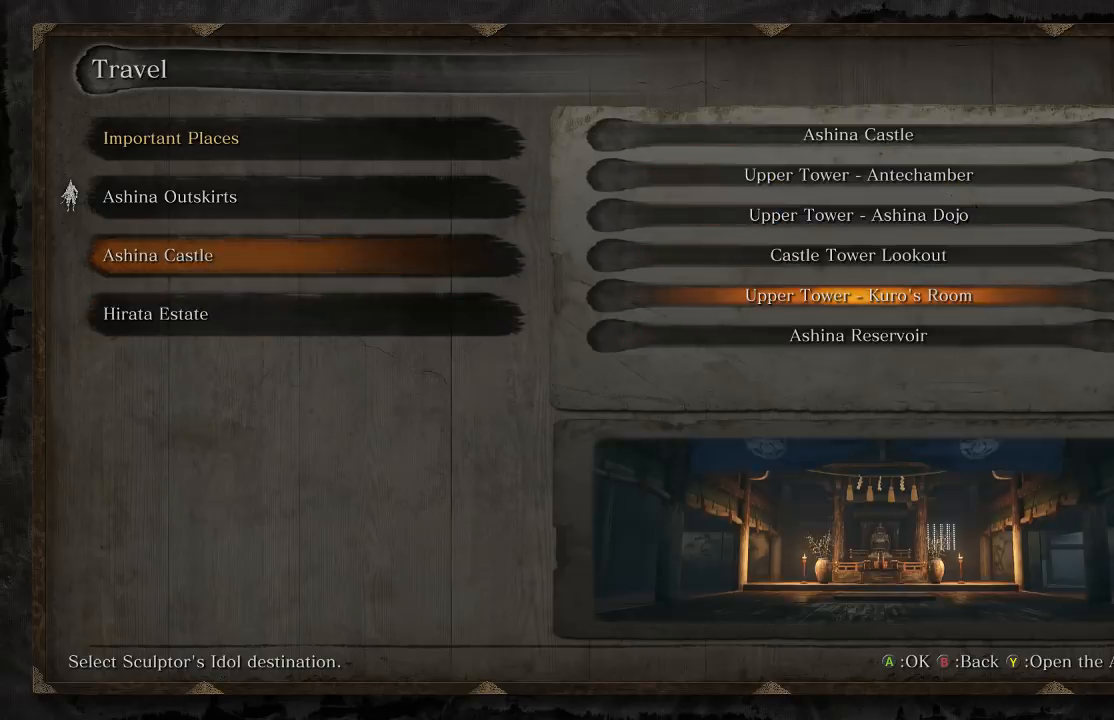
{"buttons": ["DPAD_UP"], "left_stick": "center", "right_stick": "center", "events": [[483, "DPAD_UP", "down"]]}
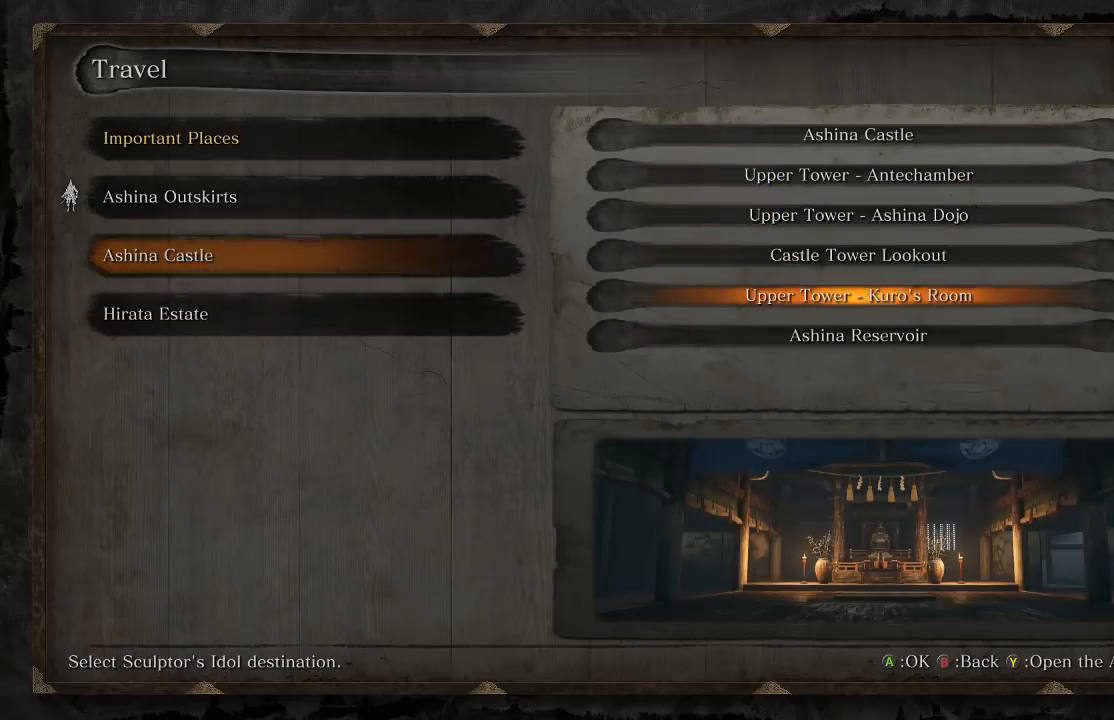
{"buttons": [], "left_stick": "center", "right_stick": "center", "events": [[100, "DPAD_UP", "up"]]}
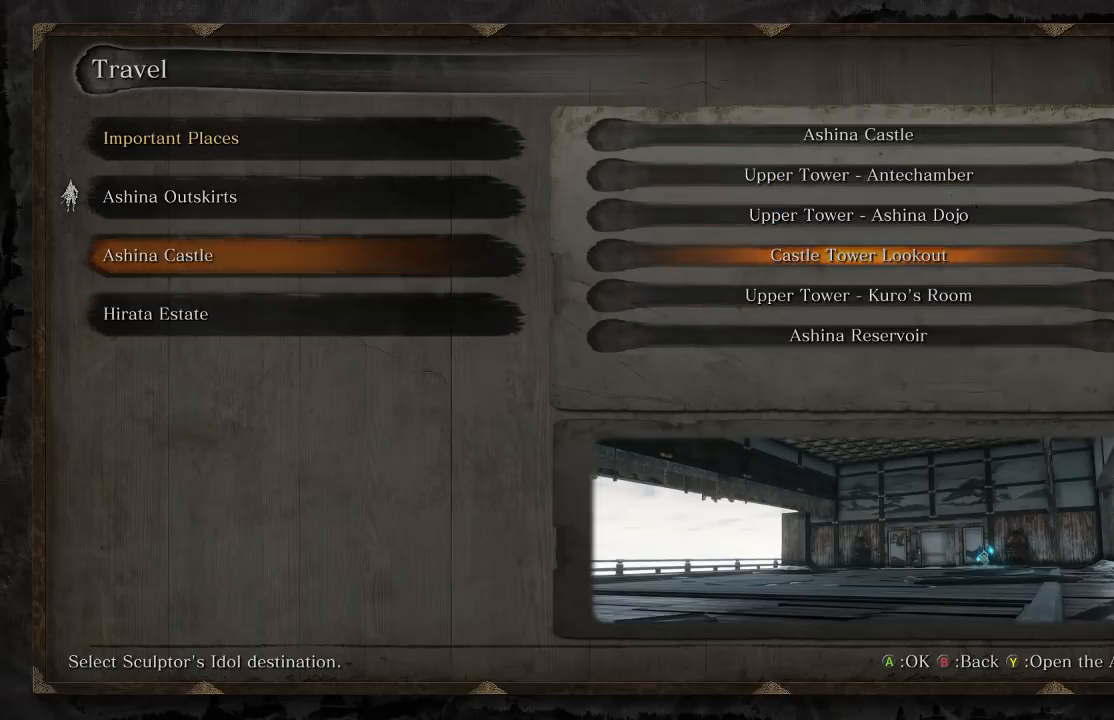
{"buttons": [], "left_stick": "center", "right_stick": "center", "events": []}
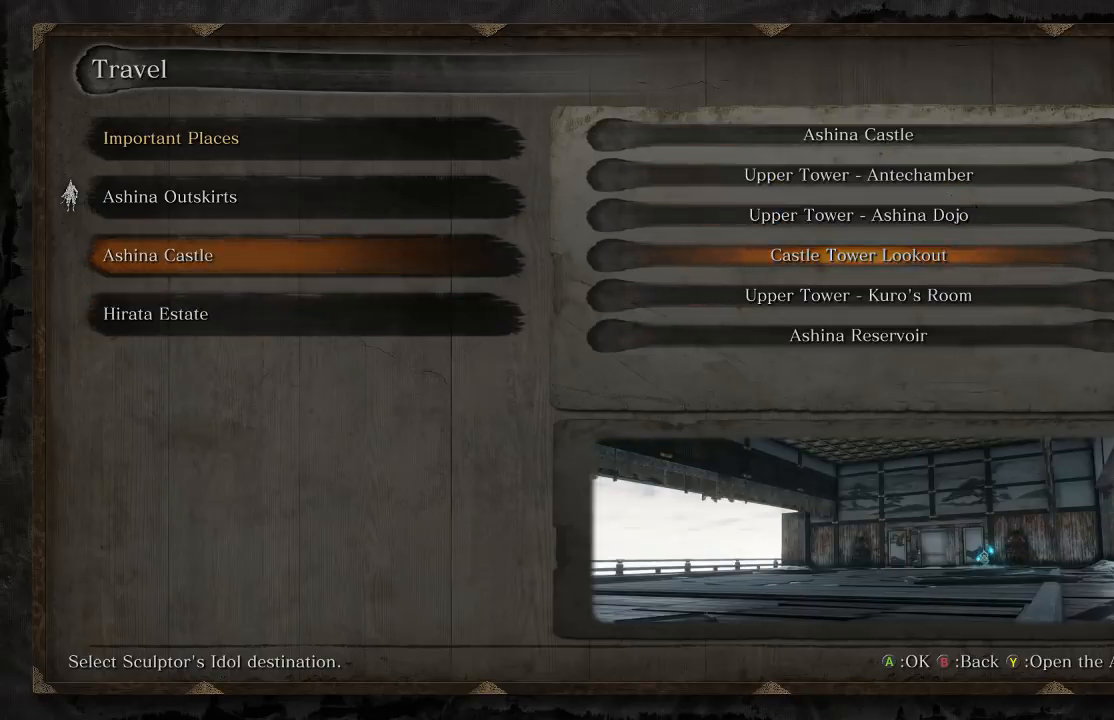
{"buttons": ["DPAD_DOWN"], "left_stick": "center", "right_stick": "center", "events": [[400, "DPAD_DOWN", "down"]]}
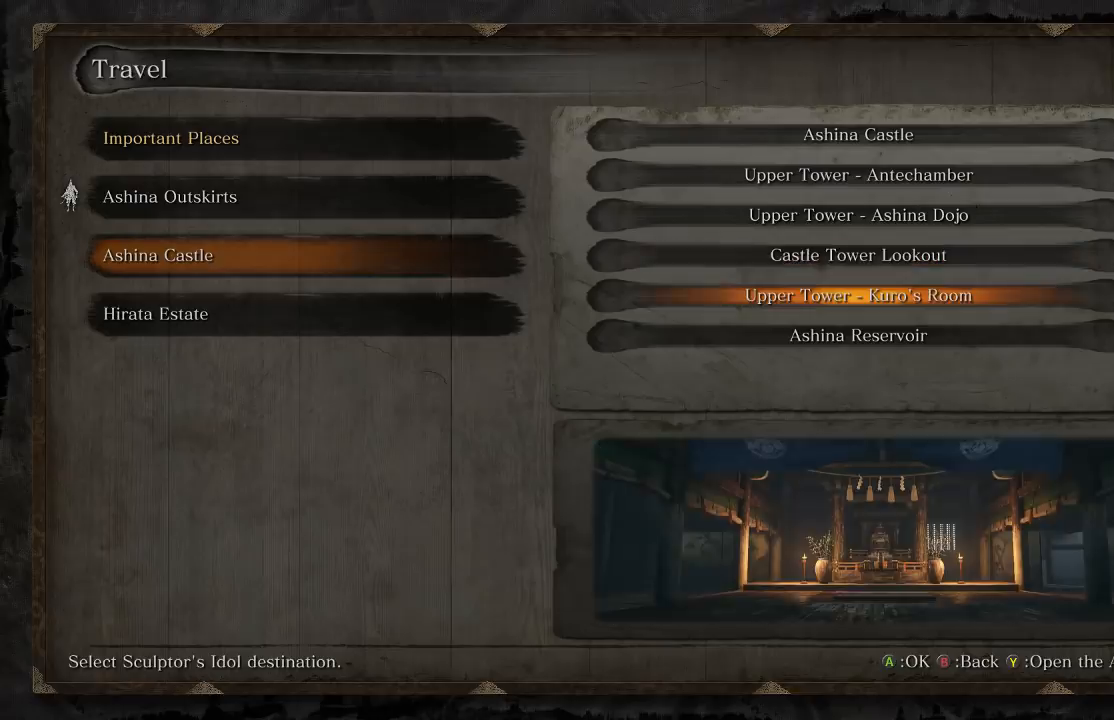
{"buttons": [], "left_stick": "center", "right_stick": "center", "events": [[67, "DPAD_DOWN", "up"]]}